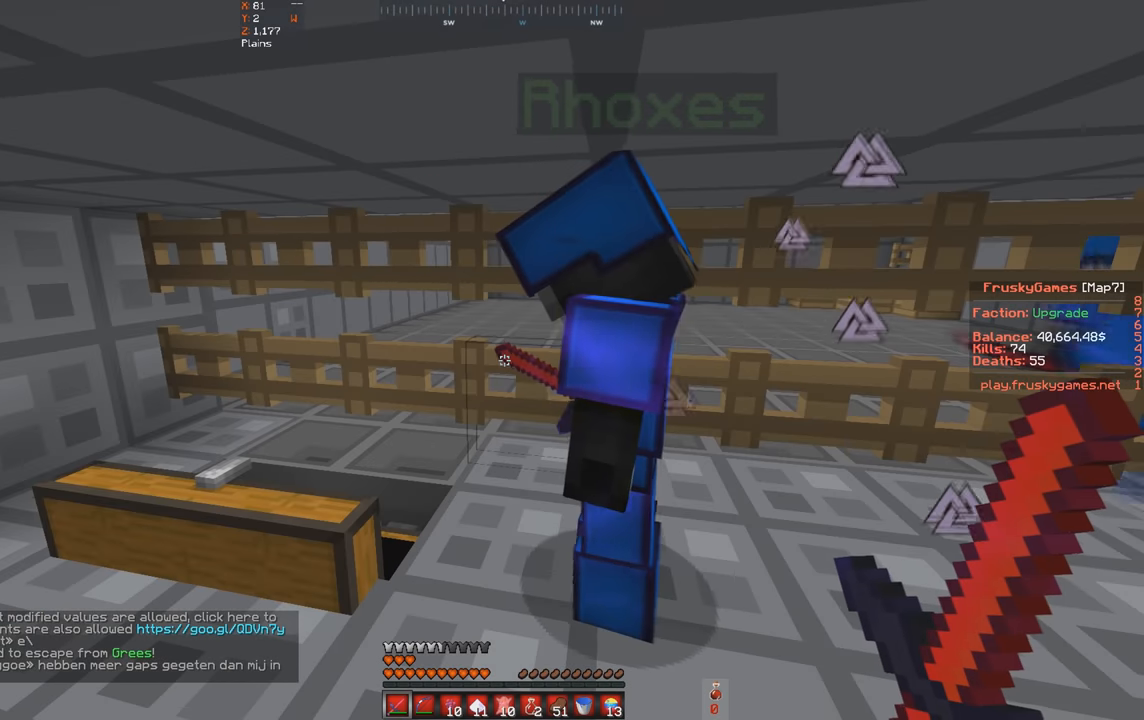
Gameplay with keyboard; each line is a JSON object with the keys held at the frame after it. "events" lists presses ("down") and releases ("up") of "a", "d", "s", "space" and "w" between this image and that frame as [ms after this image, input, new state], when the widget could be followed in between. No other keys are recorded. Mouse input is not recorded.
{"keys": [], "events": []}
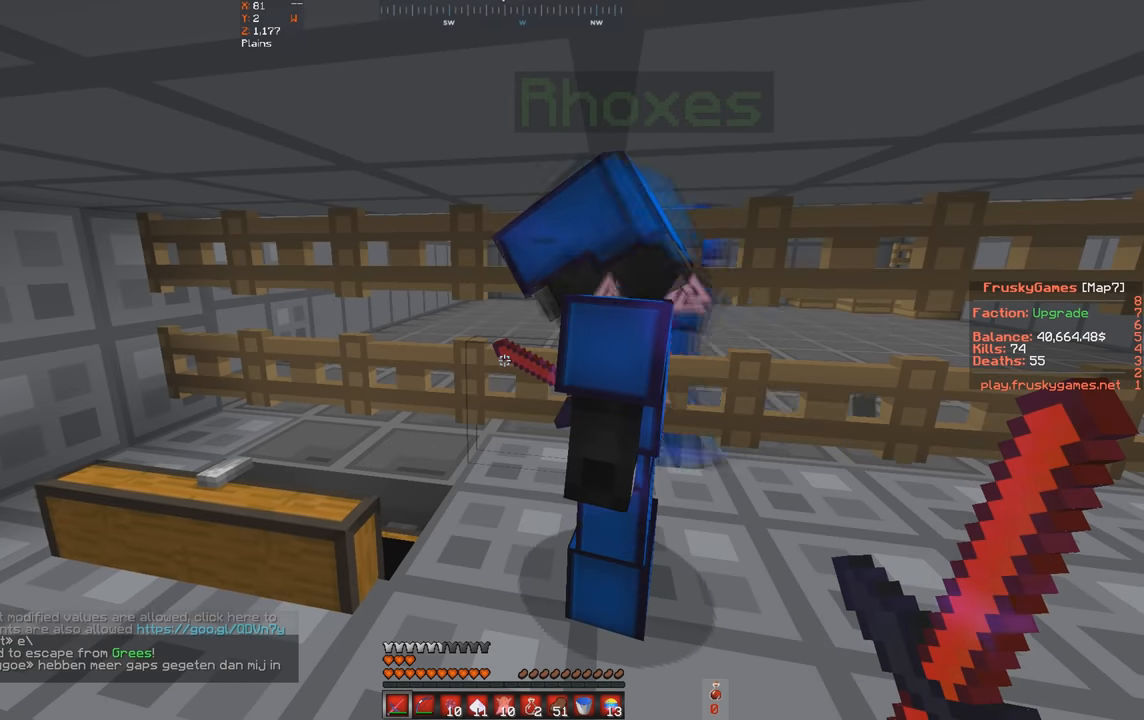
{"keys": [], "events": [[200, "a", "down"], [500, "a", "up"]]}
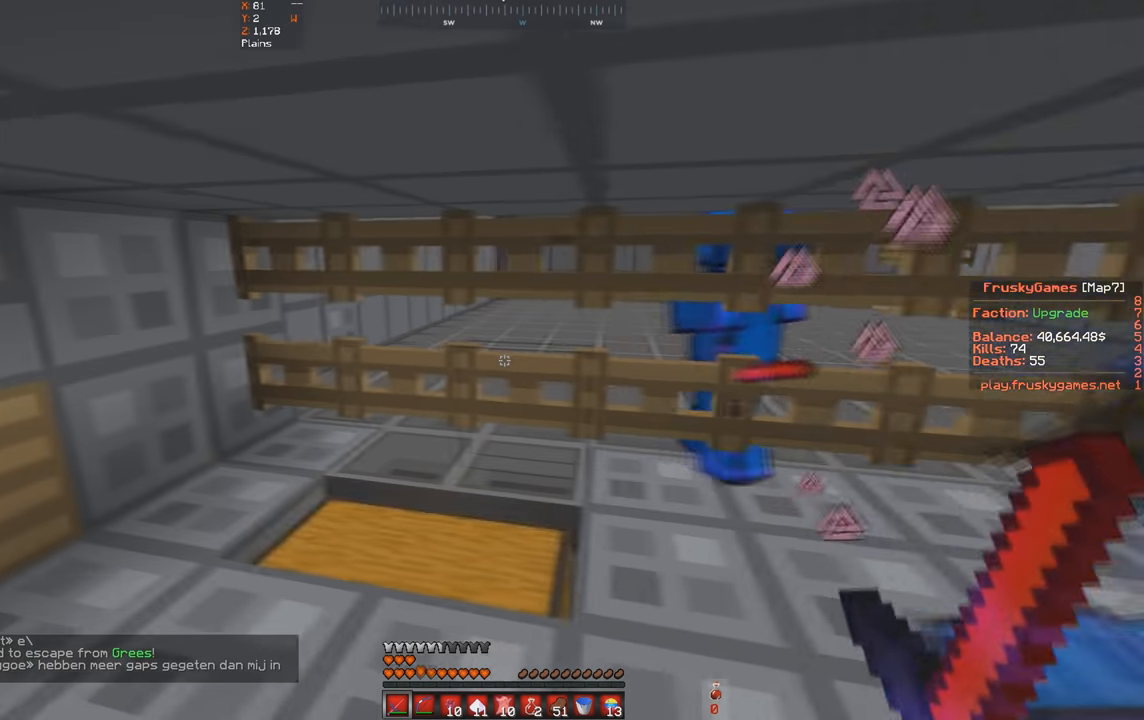
{"keys": [], "events": []}
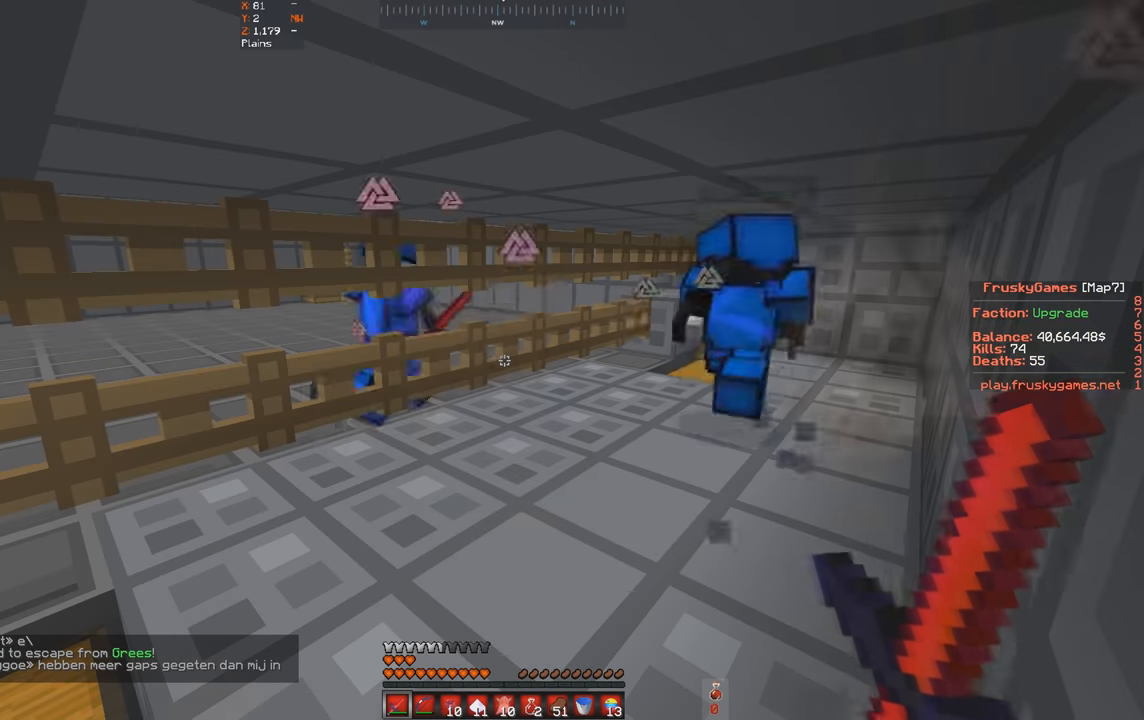
{"keys": [], "events": []}
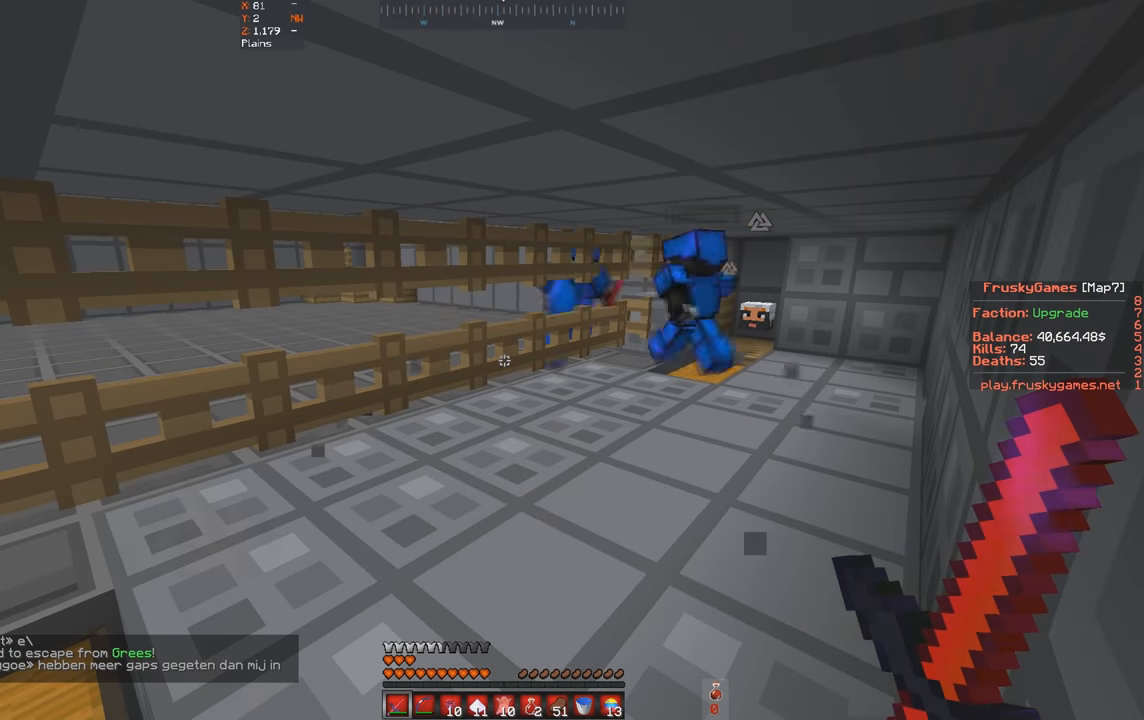
{"keys": ["a"], "events": [[467, "a", "down"]]}
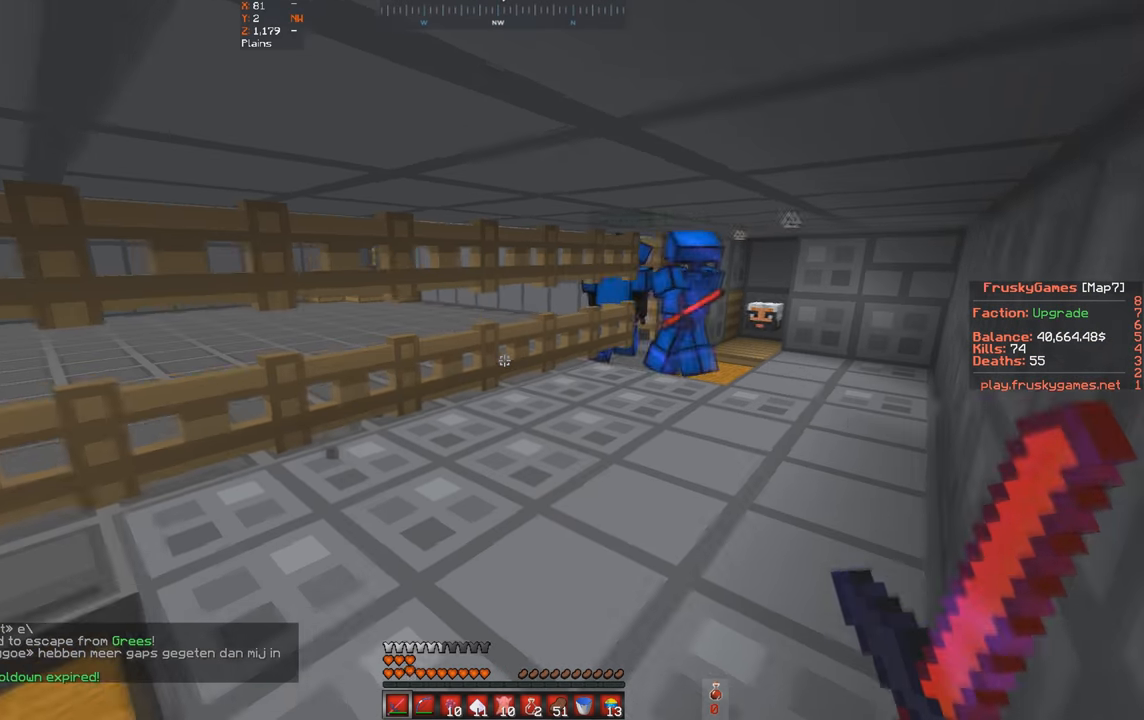
{"keys": ["space", "w"], "events": [[67, "w", "down"], [200, "a", "up"], [367, "space", "down"]]}
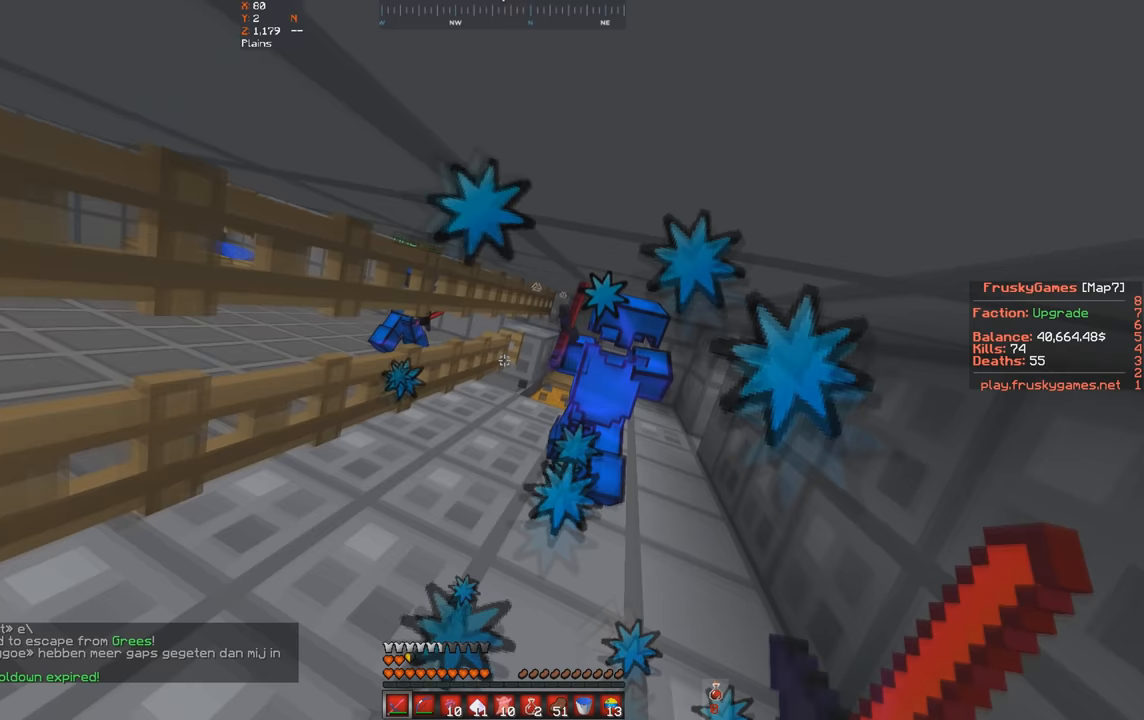
{"keys": ["d", "space", "w"], "events": [[400, "d", "down"]]}
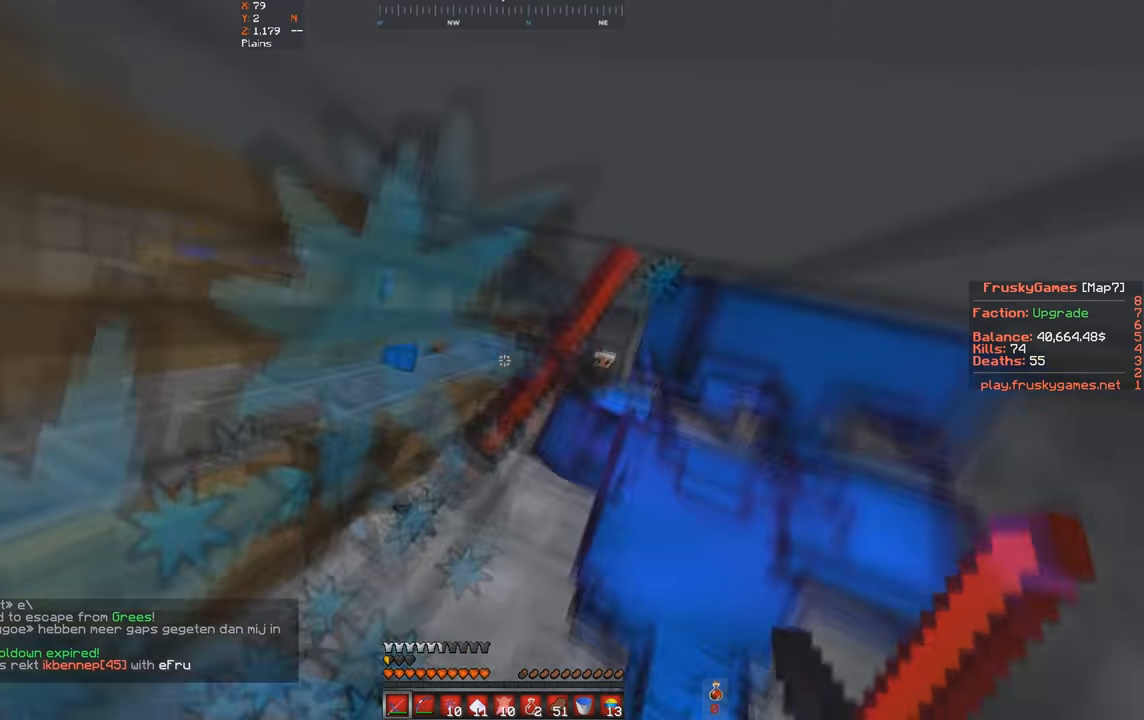
{"keys": ["d", "space", "w"], "events": []}
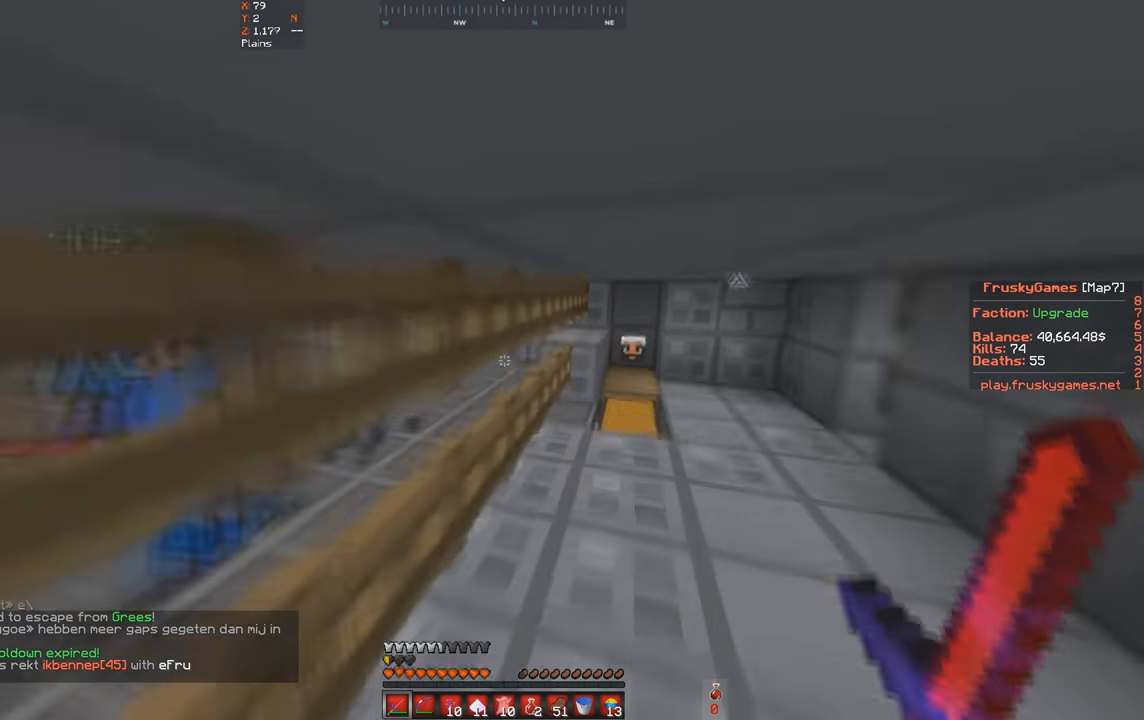
{"keys": ["d", "w"], "events": [[267, "space", "up"]]}
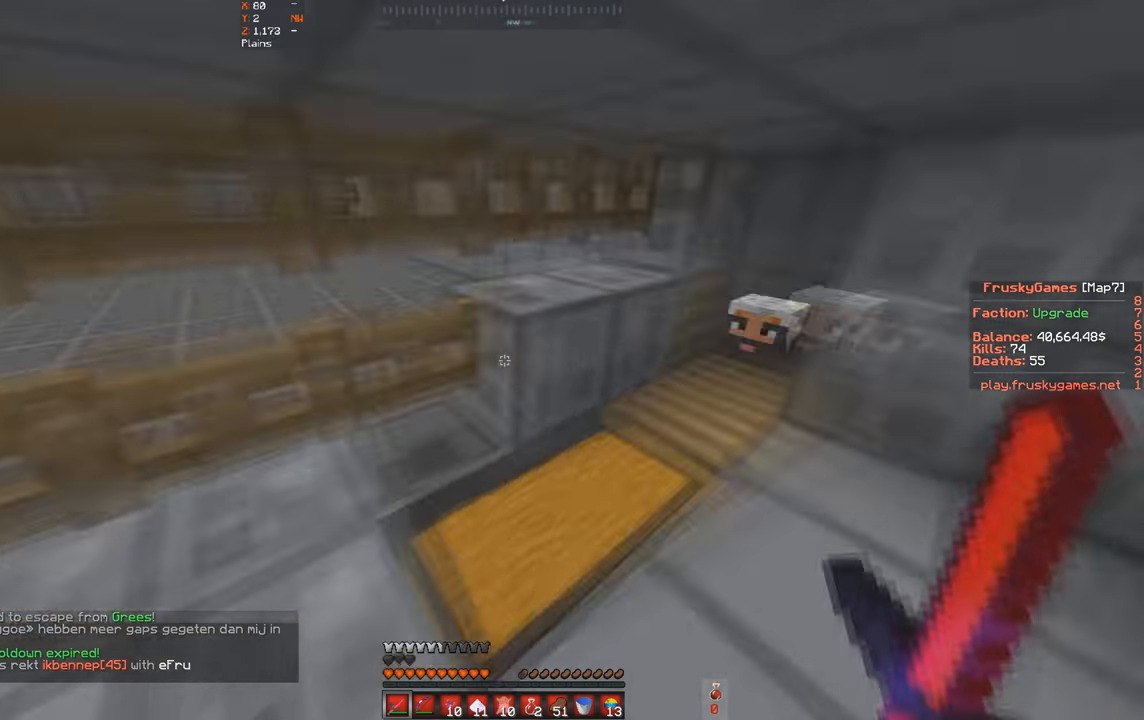
{"keys": ["a", "w"], "events": [[33, "d", "up"], [100, "a", "down"], [233, "a", "up"], [467, "a", "down"]]}
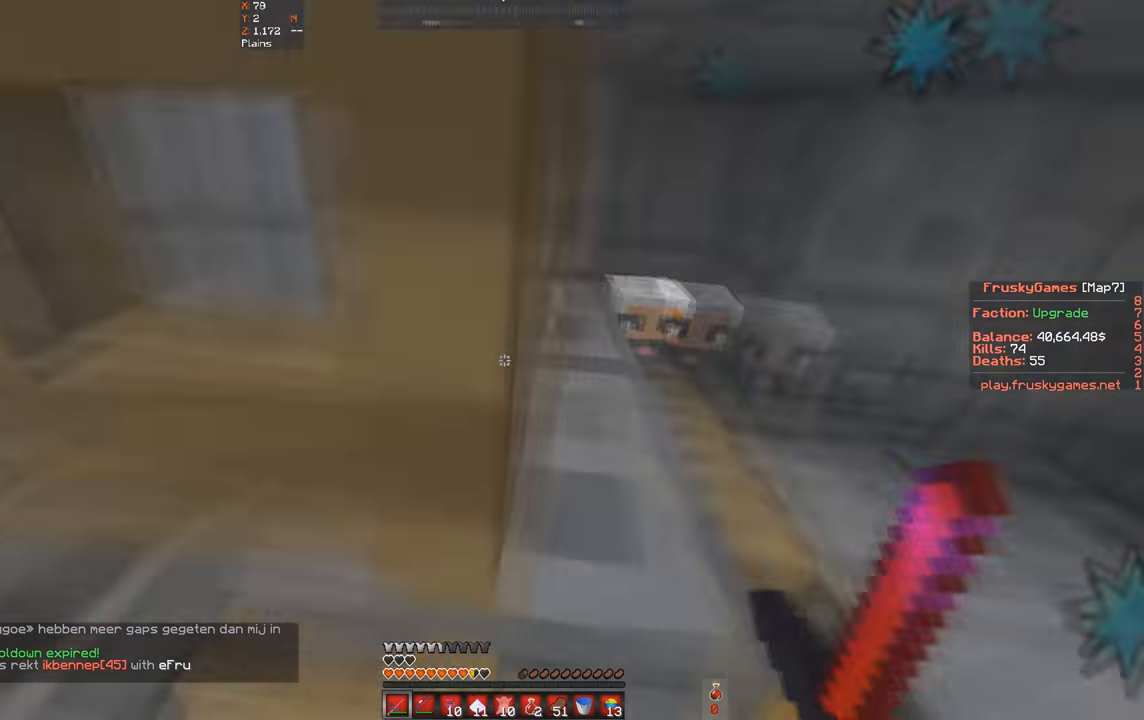
{"keys": ["s"], "events": [[67, "s", "down"], [167, "w", "up"], [333, "a", "up"]]}
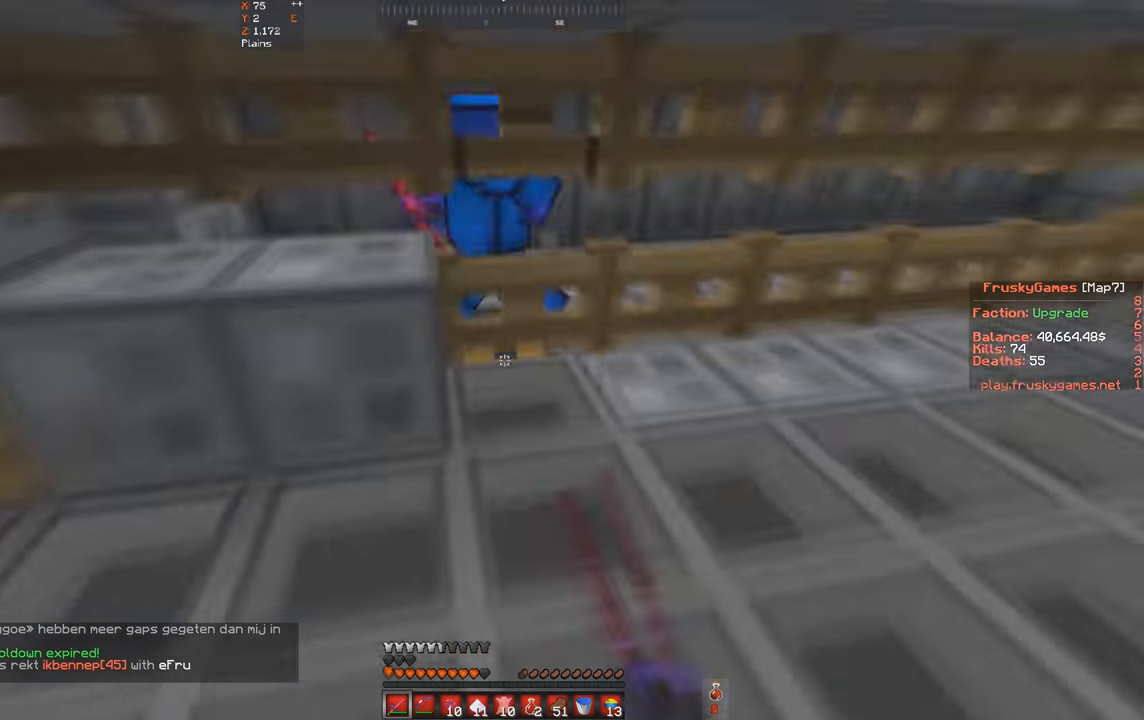
{"keys": ["d", "w"], "events": [[133, "s", "up"], [300, "d", "down"], [300, "w", "down"]]}
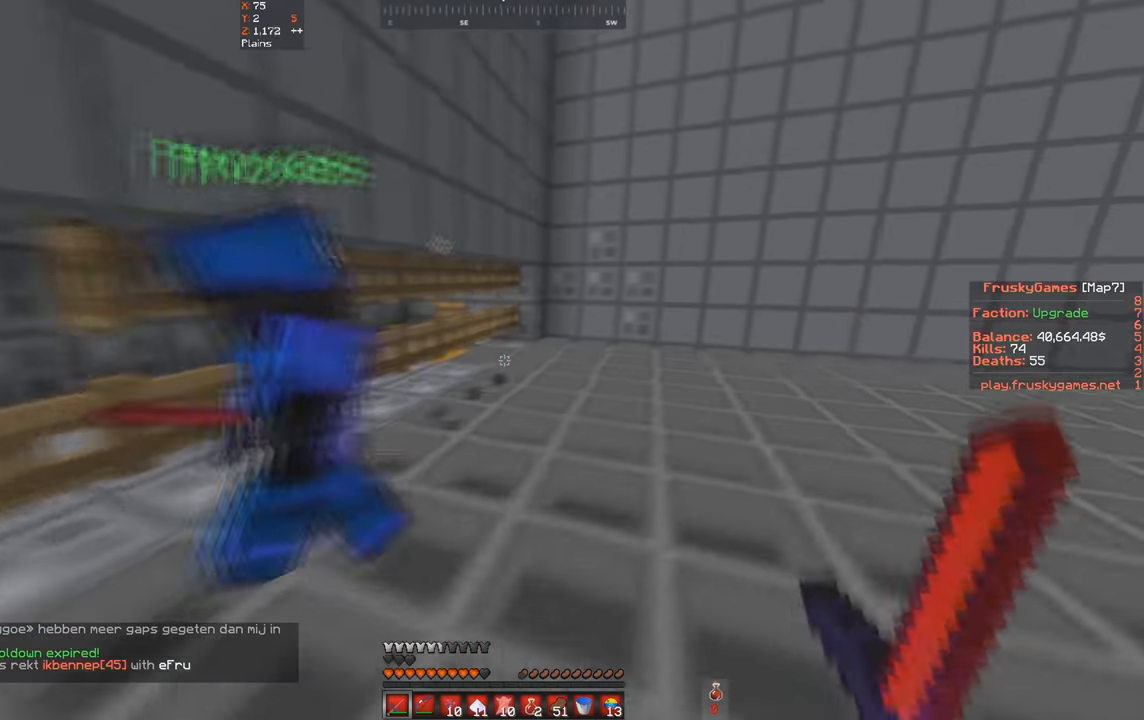
{"keys": ["a", "d", "w"], "events": [[467, "a", "down"]]}
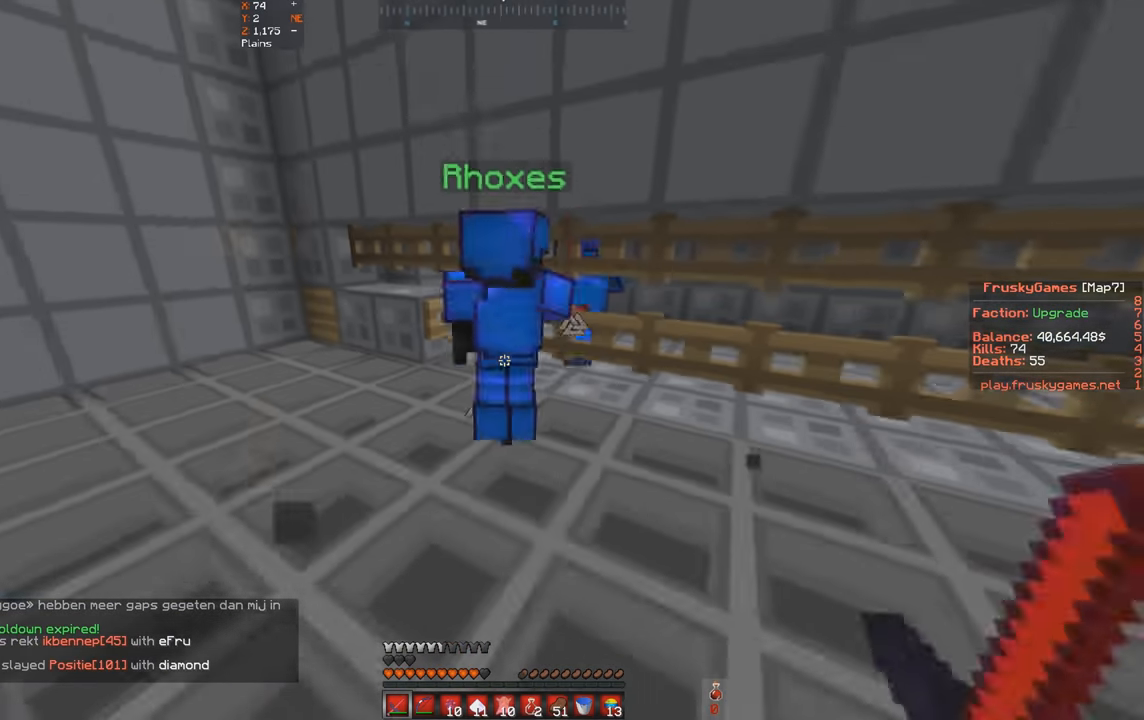
{"keys": ["a", "s"], "events": [[67, "d", "up"], [100, "a", "up"], [100, "s", "down"], [100, "w", "up"], [267, "a", "down"]]}
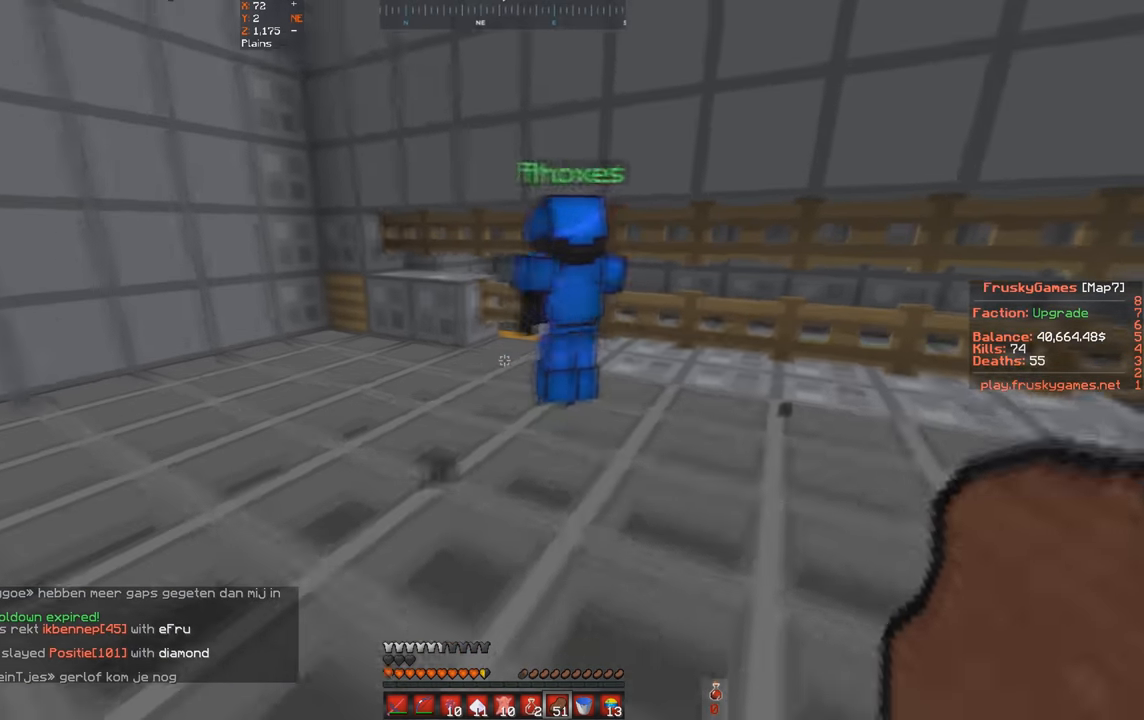
{"keys": ["d", "w"], "events": [[133, "a", "up"], [133, "s", "up"], [167, "w", "down"], [200, "d", "down"]]}
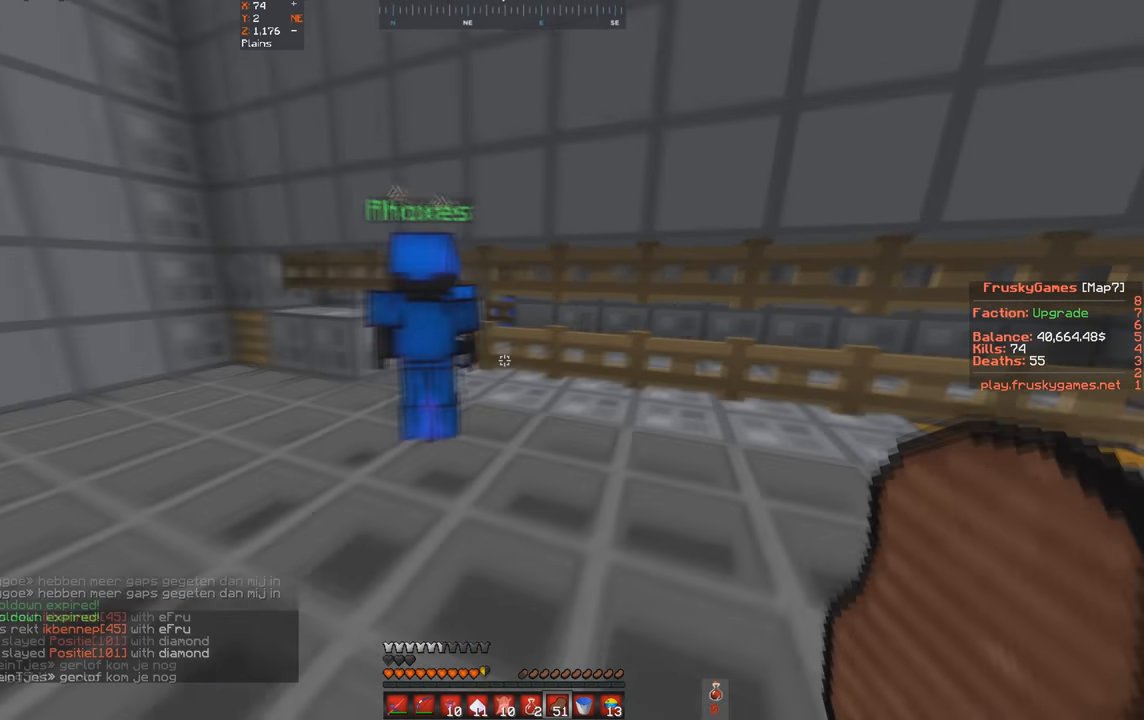
{"keys": [], "events": [[33, "w", "up"], [133, "d", "up"]]}
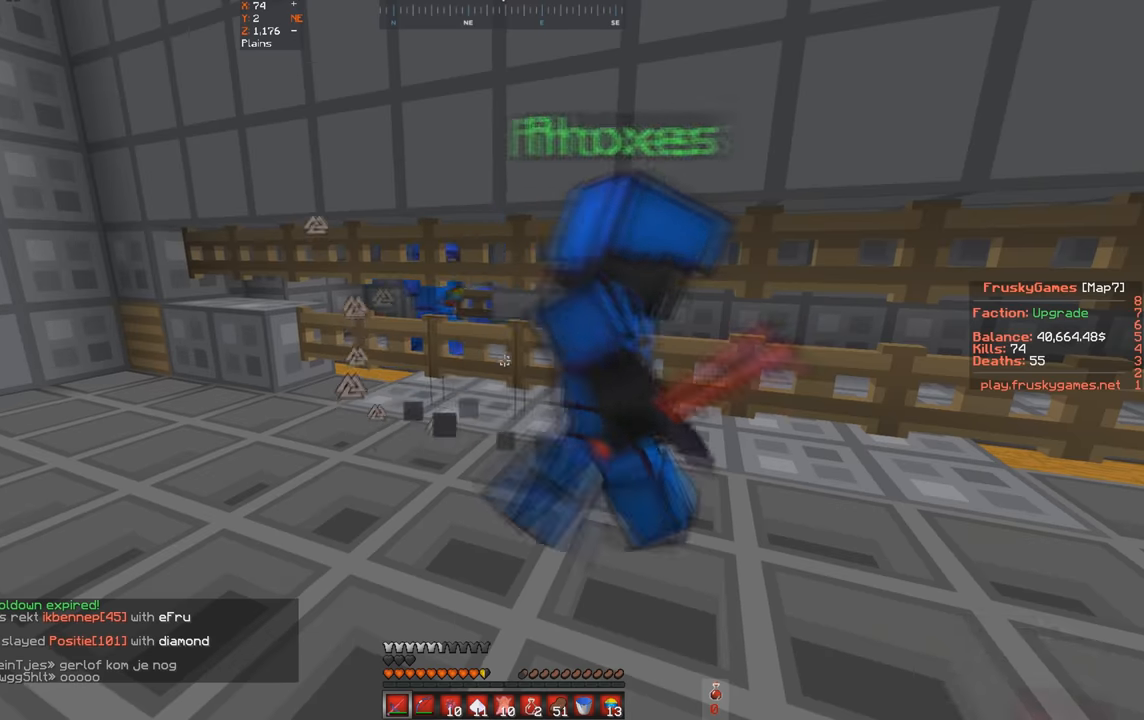
{"keys": ["a", "d"], "events": [[100, "a", "down"], [234, "d", "down"], [300, "a", "up"], [367, "a", "down"]]}
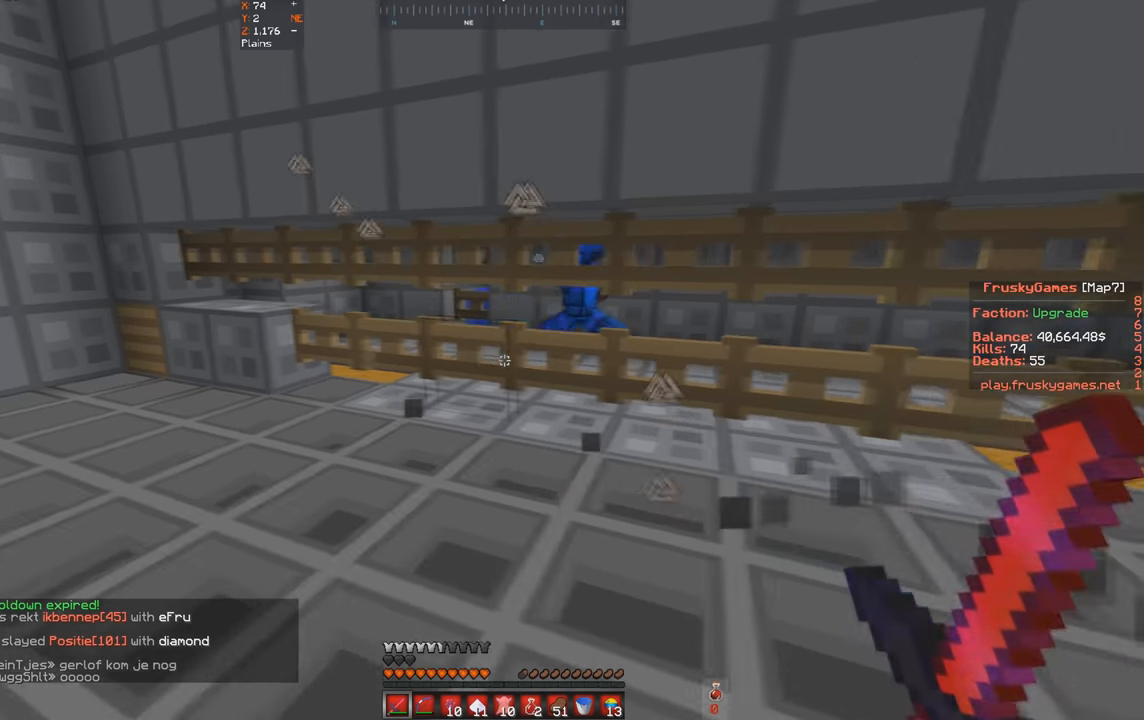
{"keys": [], "events": [[100, "d", "up"], [334, "a", "up"]]}
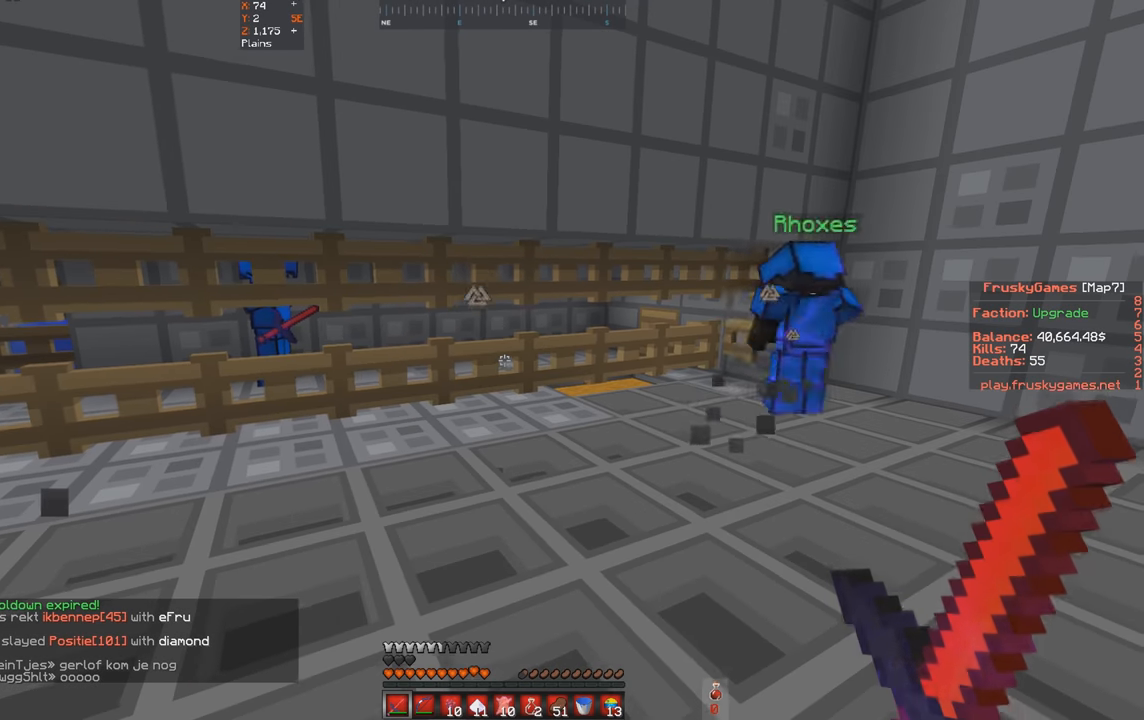
{"keys": [], "events": []}
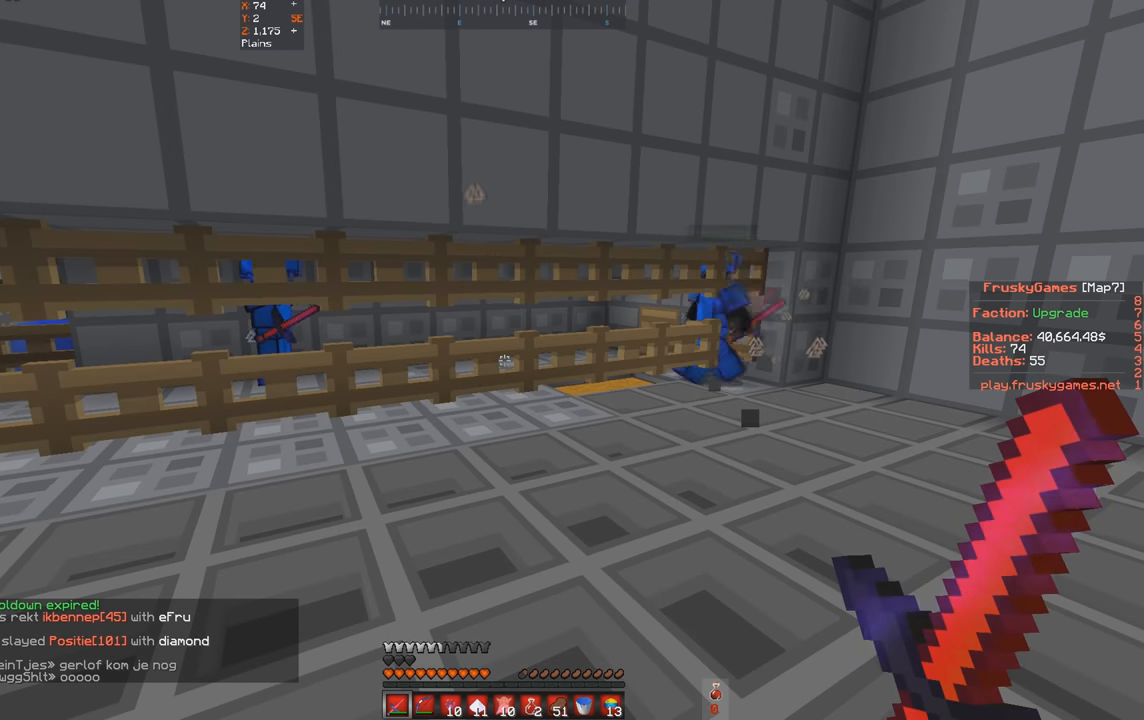
{"keys": [], "events": []}
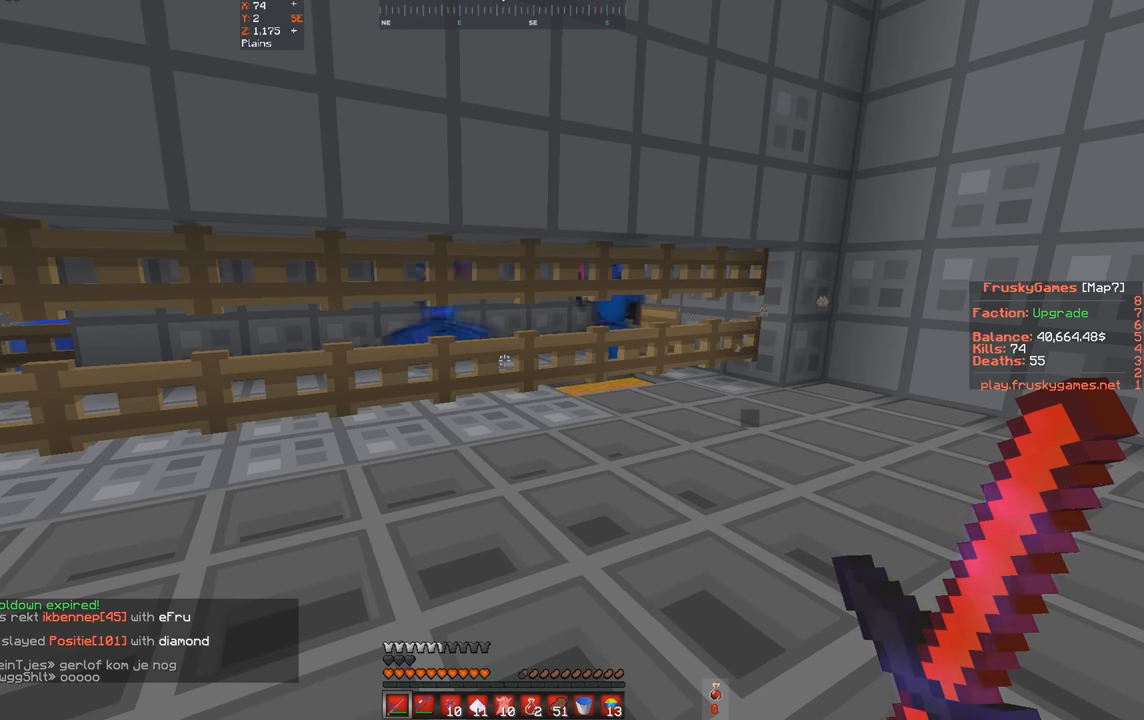
{"keys": [], "events": []}
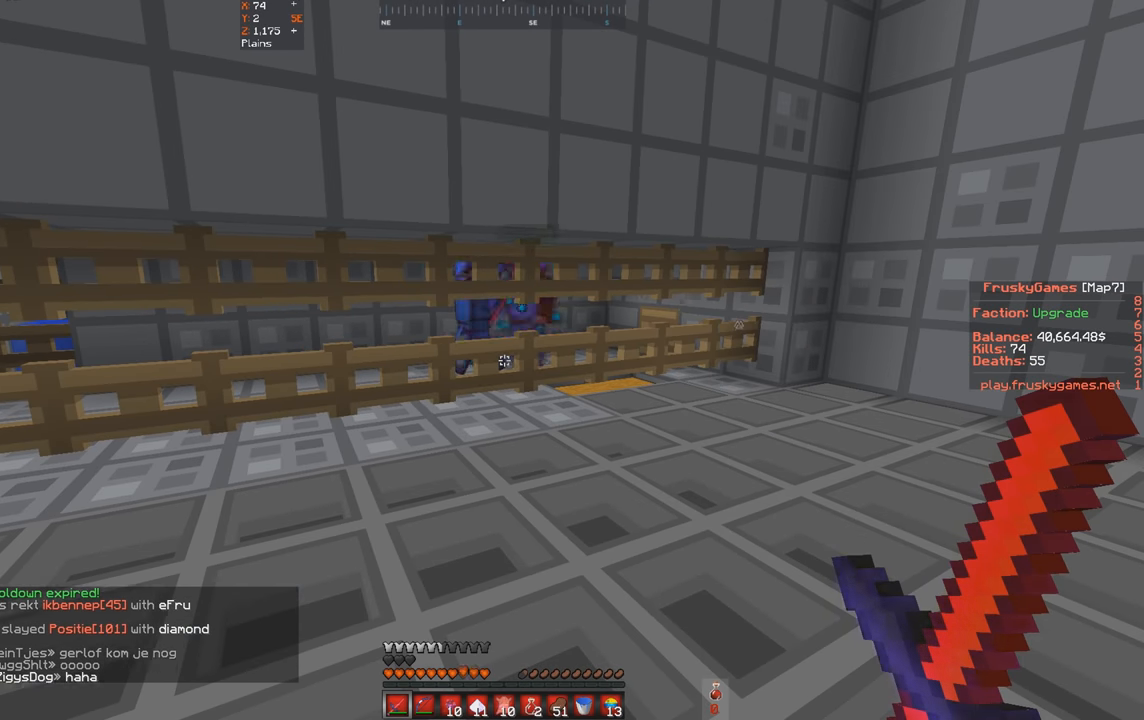
{"keys": [], "events": []}
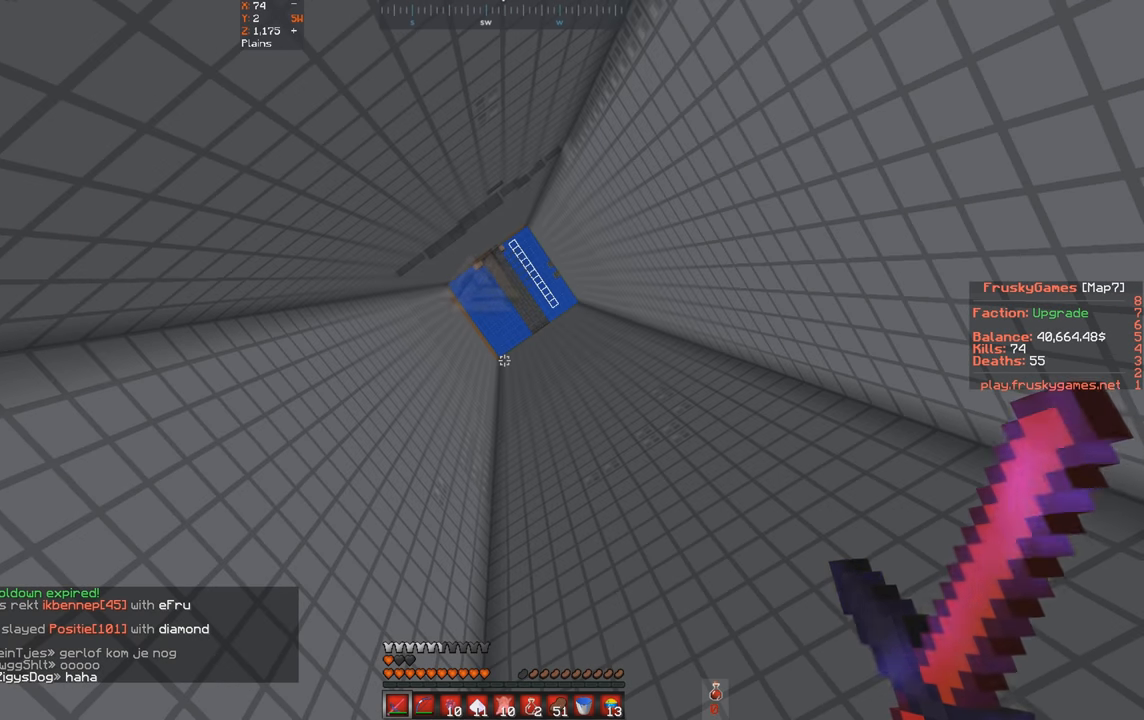
{"keys": [], "events": []}
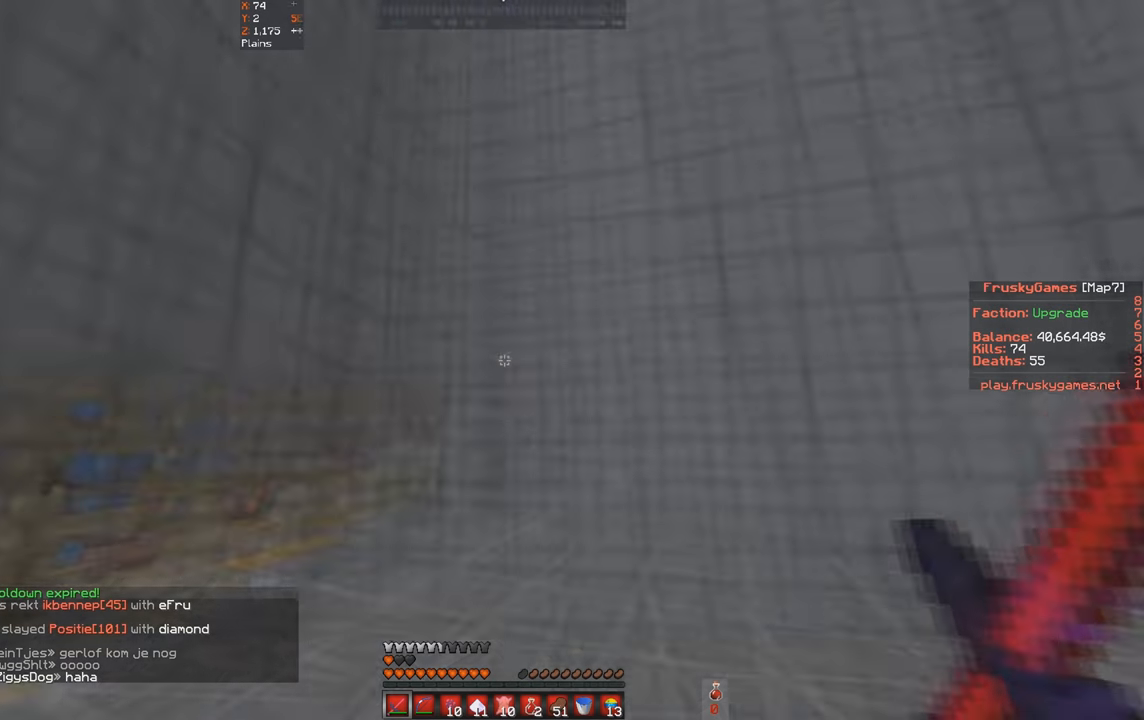
{"keys": [], "events": []}